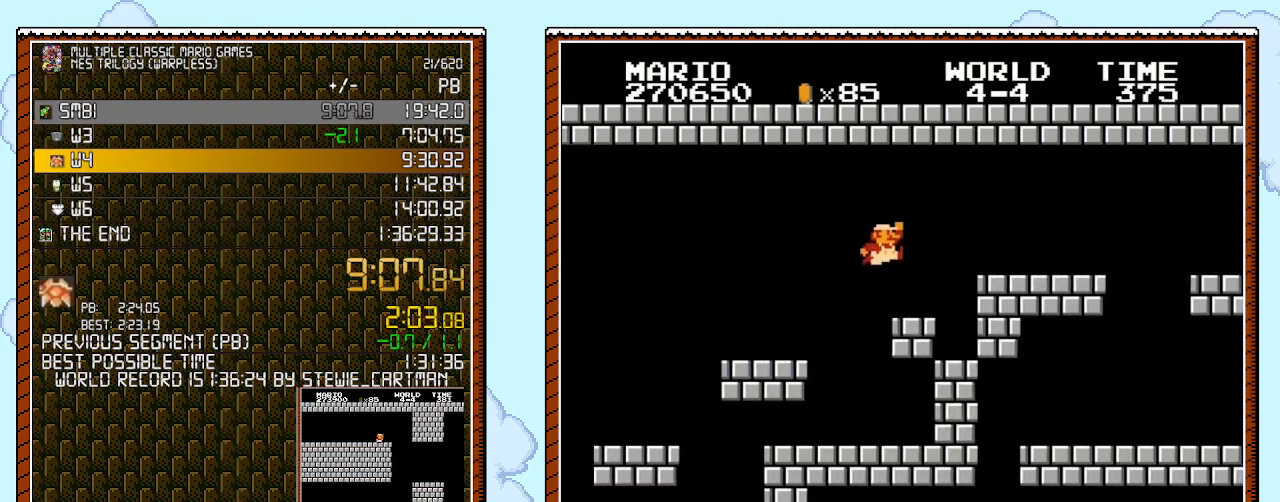
Gameplay with a controller (Nintendo layout); each line is a JSON object with the inputs held at the frame after it. "events" lists button and stick changes between this image and that frame as [ms after this image, input, new state], when the widget could be followed in between. Not read: HOME L1 L2 L3 R1 R2 R3 X Y.
{"buttons": ["B", "DPAD_RIGHT"], "events": [[33, "A", "up"], [367, "A", "down"], [467, "A", "up"]]}
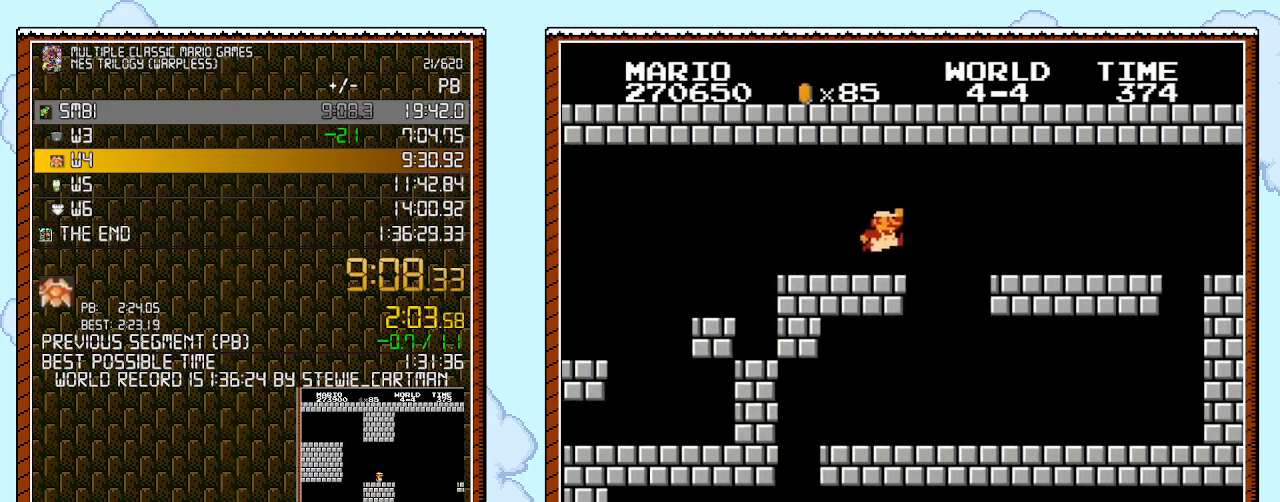
{"buttons": ["B", "DPAD_LEFT"], "events": [[367, "DPAD_UP", "down"], [417, "DPAD_RIGHT", "up"], [433, "DPAD_LEFT", "down"], [433, "DPAD_UP", "up"]]}
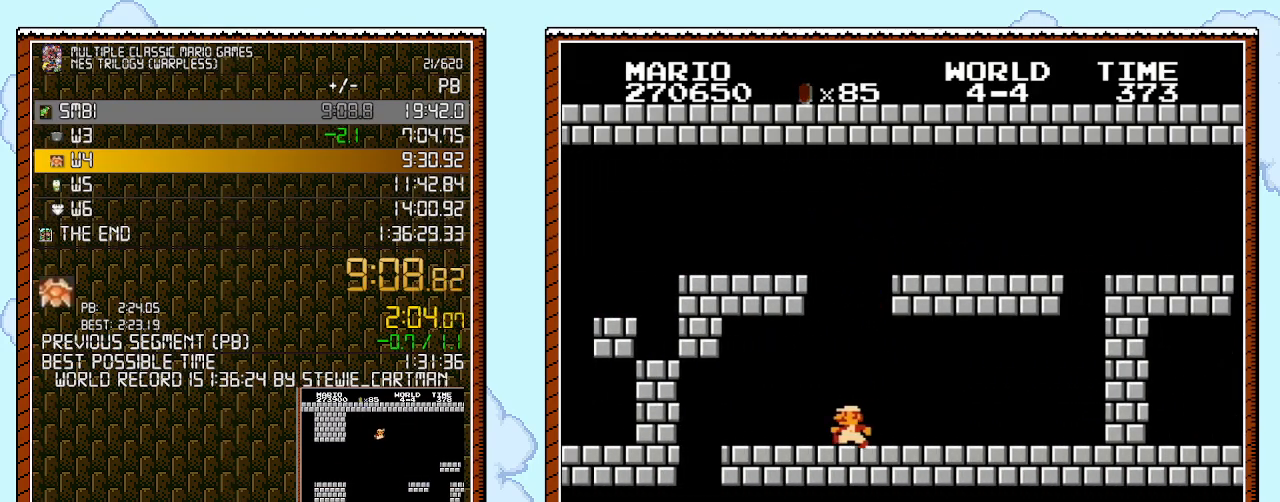
{"buttons": ["B", "DPAD_LEFT"], "events": []}
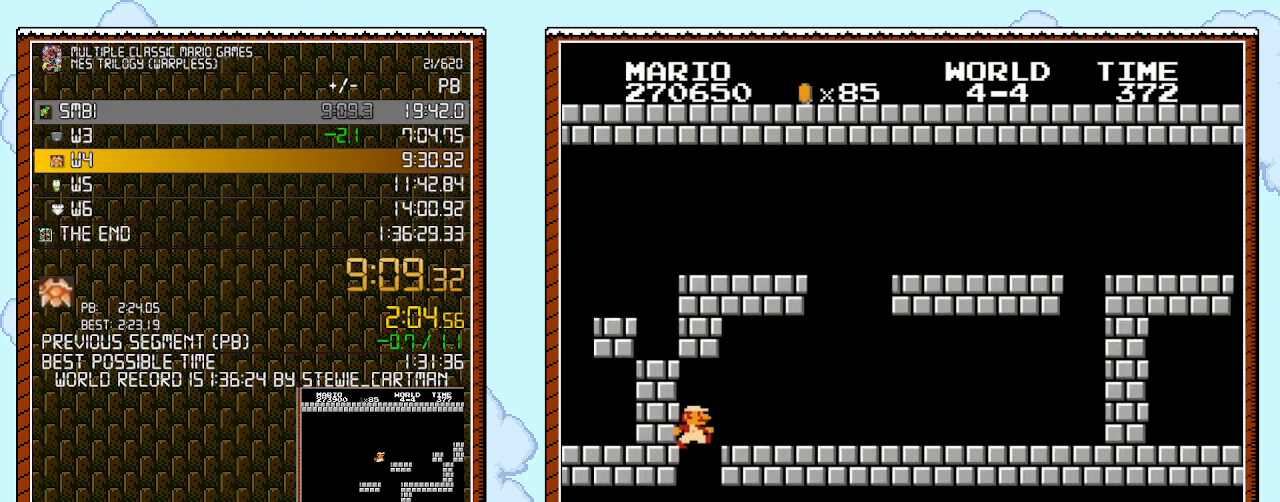
{"buttons": ["B", "DPAD_RIGHT"], "events": [[67, "DPAD_LEFT", "up"], [217, "DPAD_RIGHT", "down"]]}
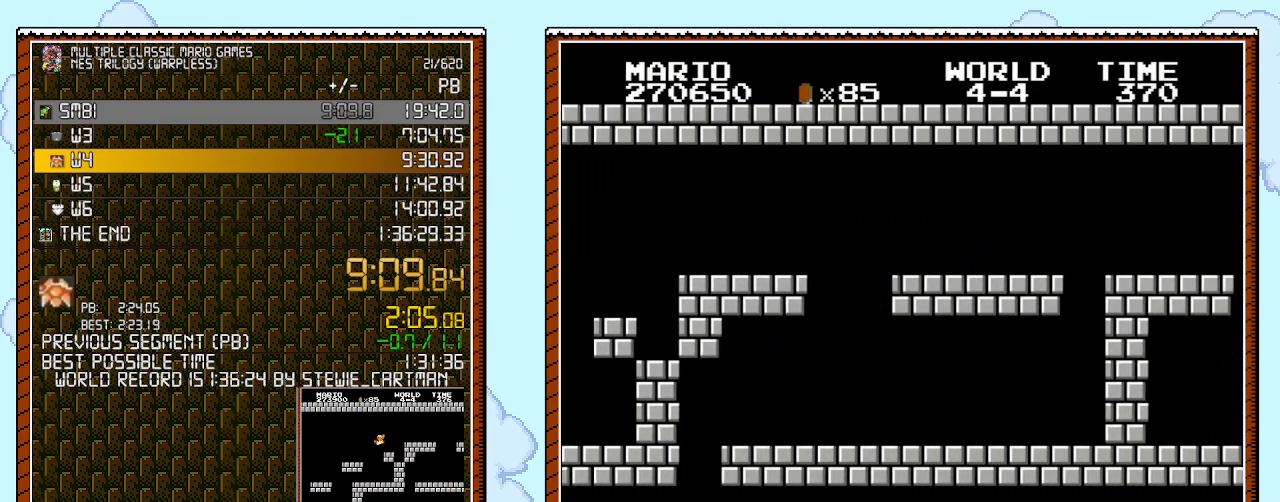
{"buttons": ["B", "DPAD_RIGHT"], "events": []}
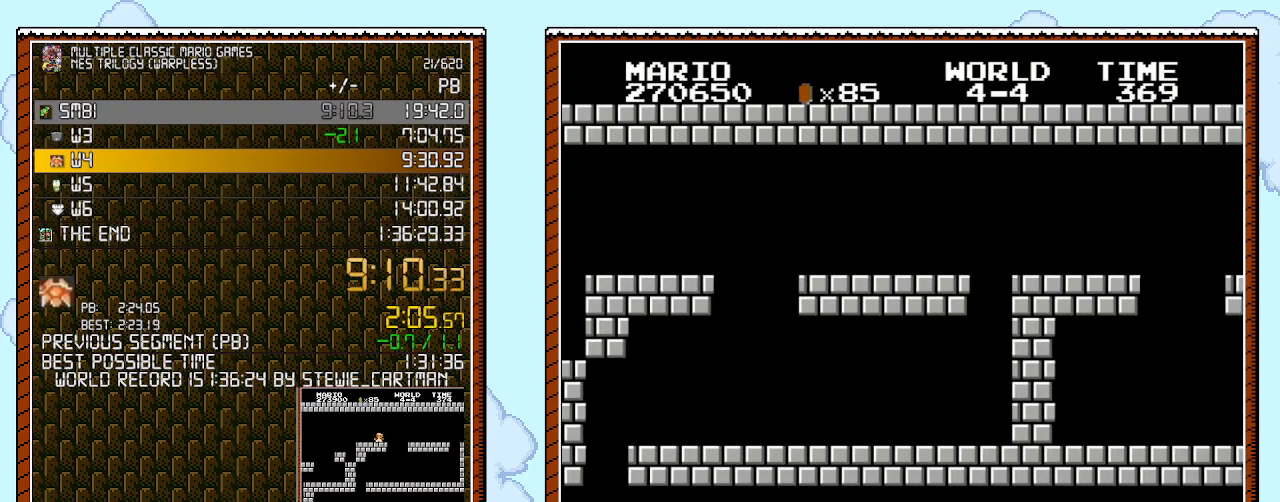
{"buttons": ["B", "DPAD_RIGHT"], "events": []}
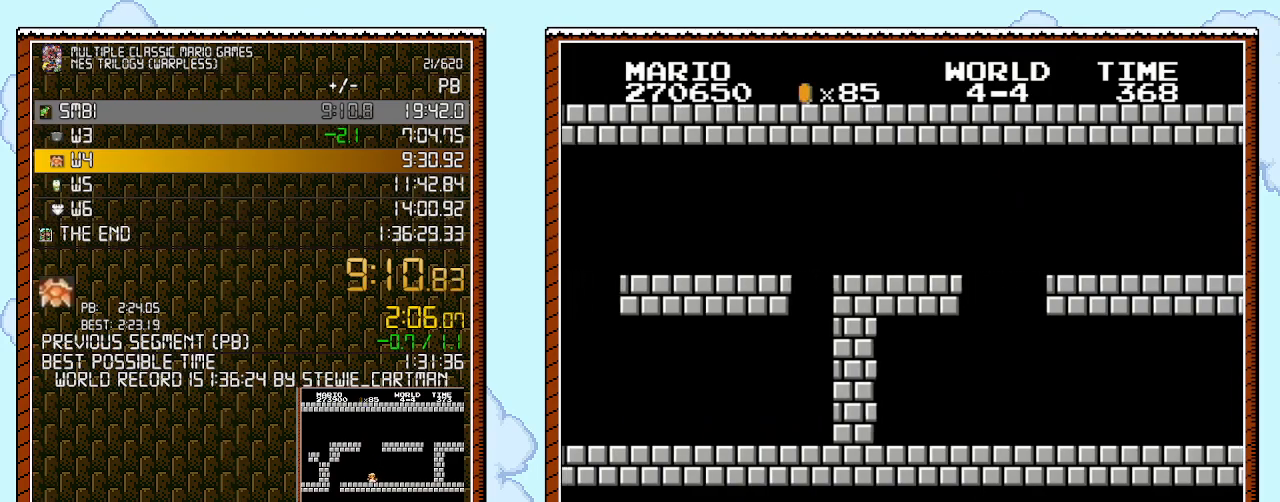
{"buttons": ["B", "DPAD_RIGHT"], "events": []}
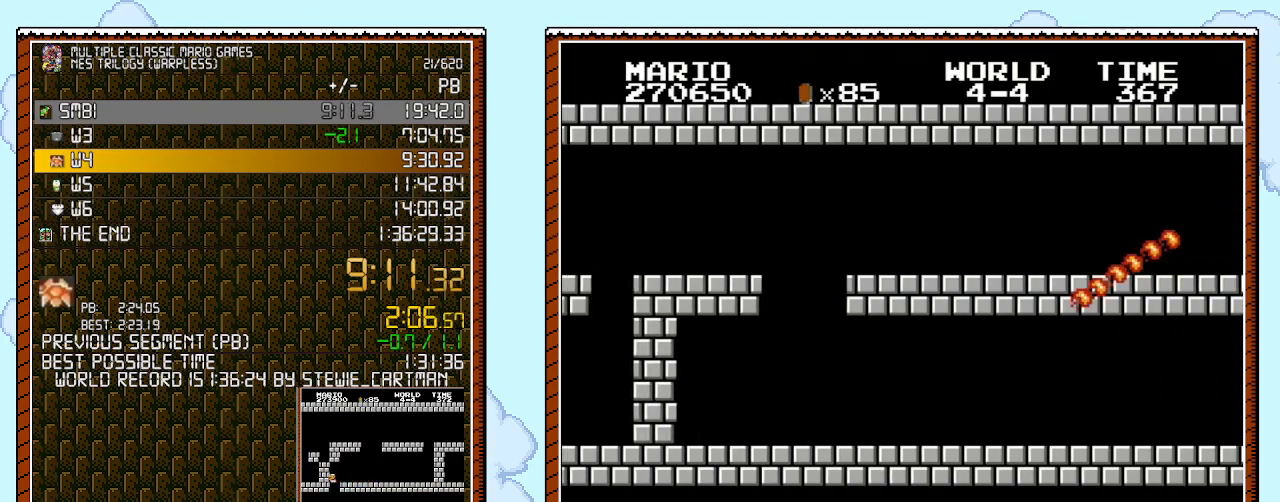
{"buttons": ["B", "DPAD_RIGHT"], "events": []}
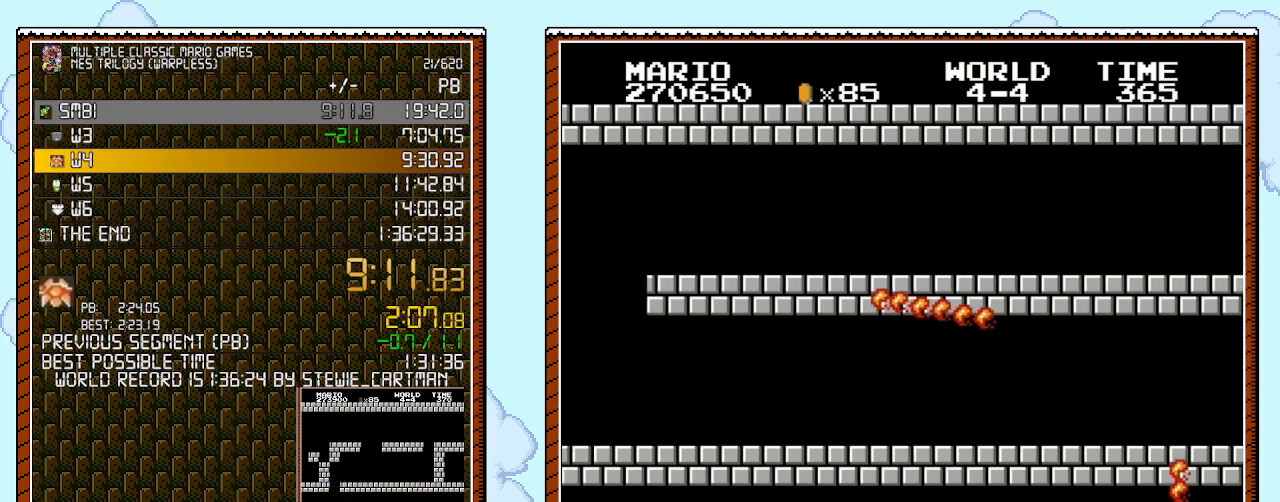
{"buttons": ["B", "DPAD_RIGHT"], "events": []}
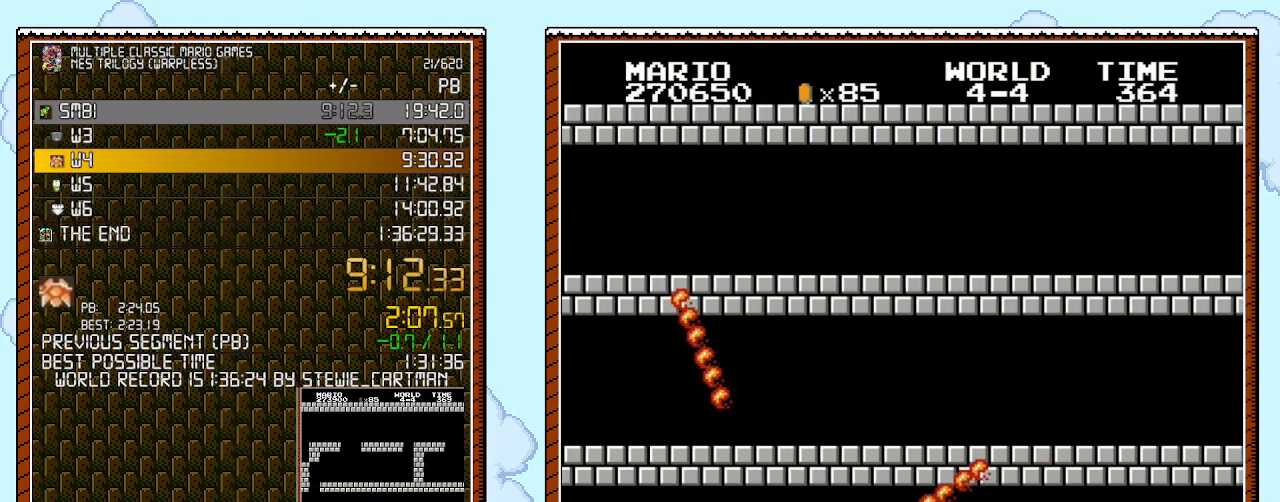
{"buttons": ["B", "DPAD_RIGHT"], "events": []}
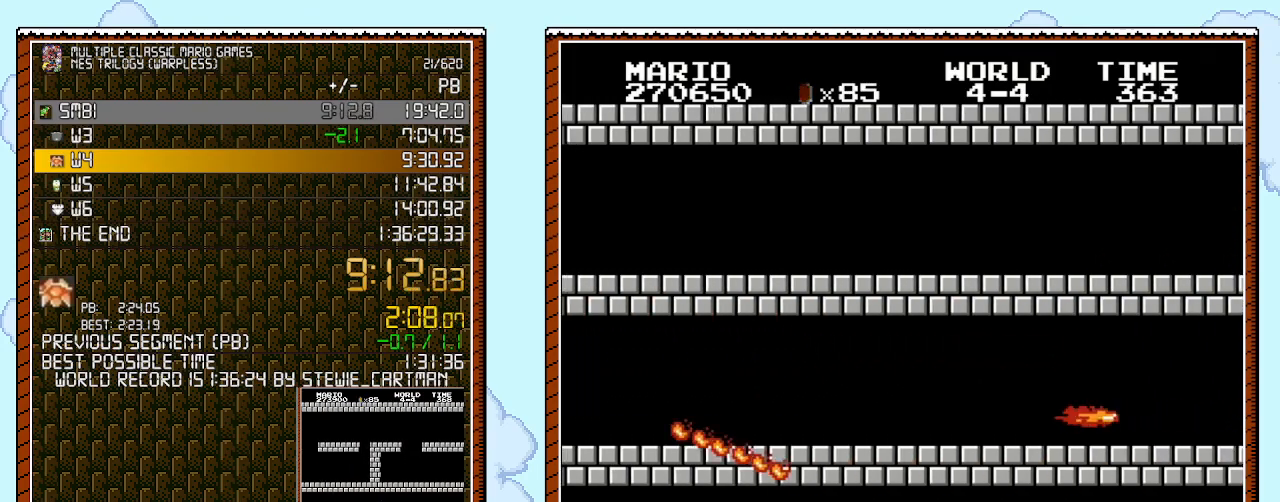
{"buttons": ["B", "DPAD_RIGHT"], "events": []}
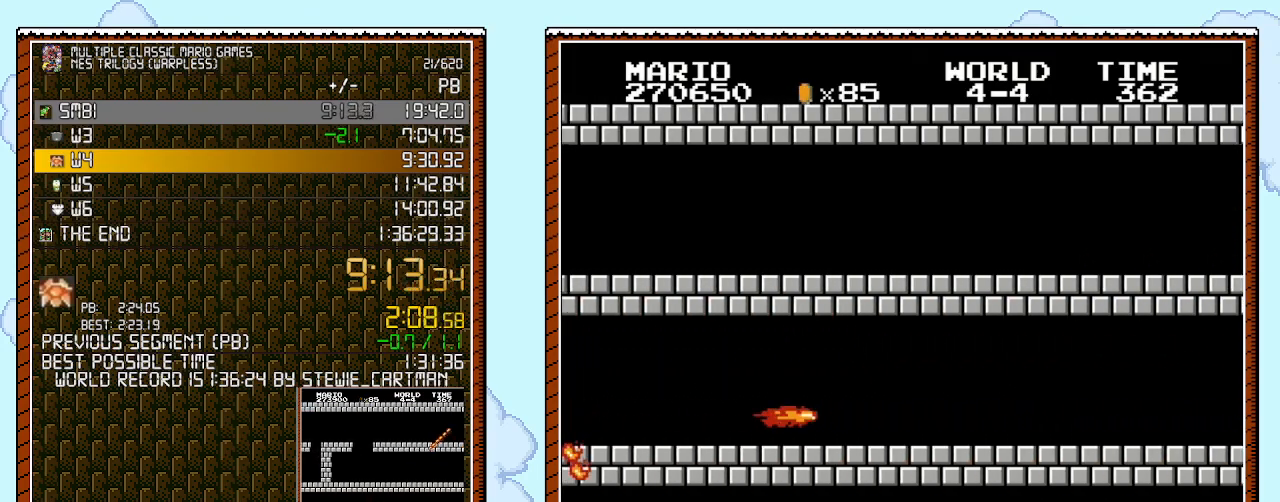
{"buttons": ["B", "DPAD_RIGHT"], "events": []}
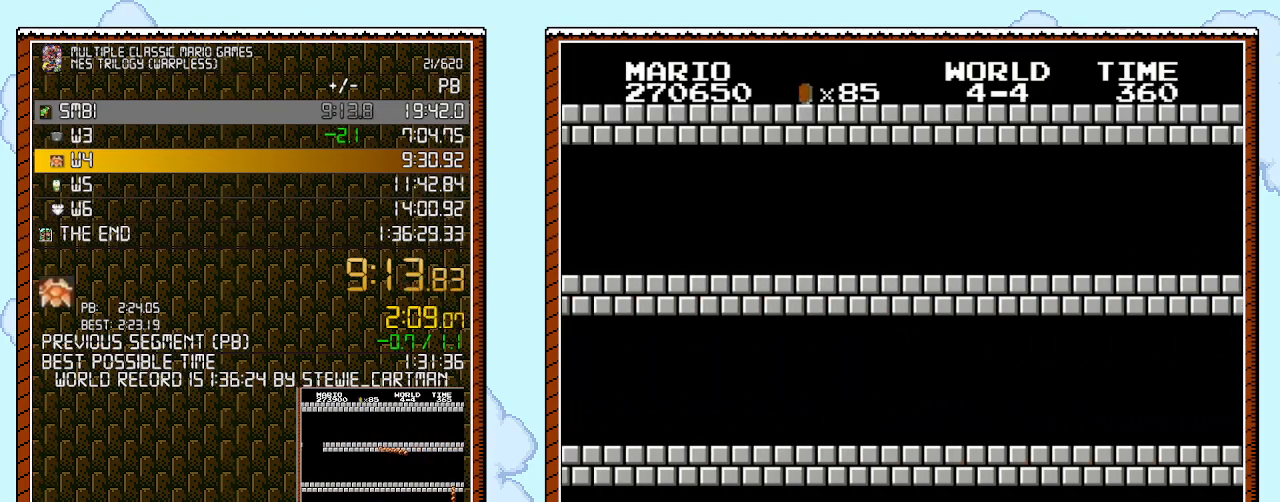
{"buttons": ["B", "DPAD_RIGHT"], "events": []}
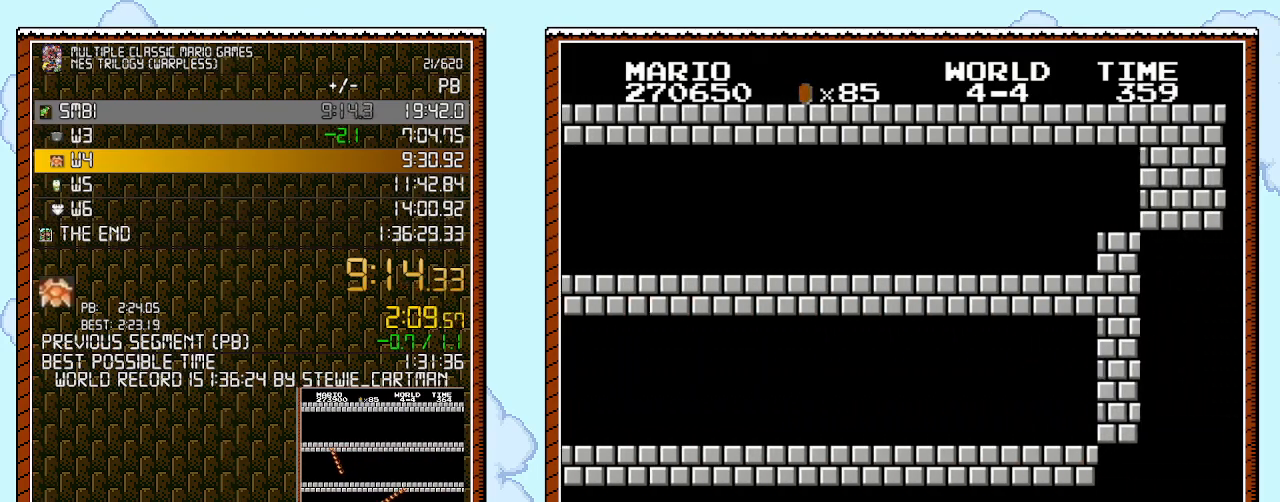
{"buttons": ["B", "DPAD_RIGHT"], "events": []}
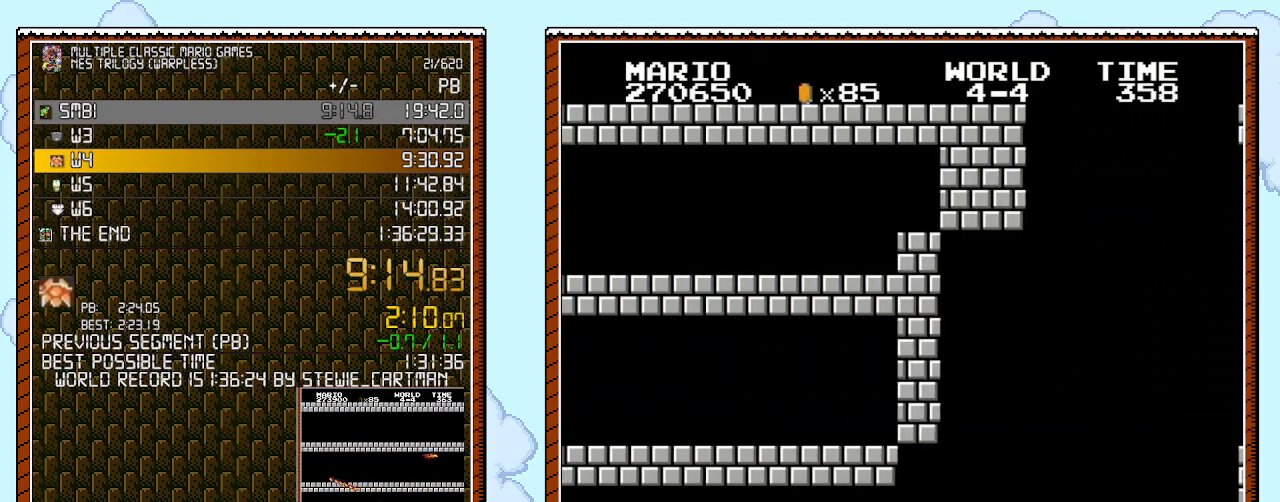
{"buttons": ["B", "DPAD_RIGHT"], "events": []}
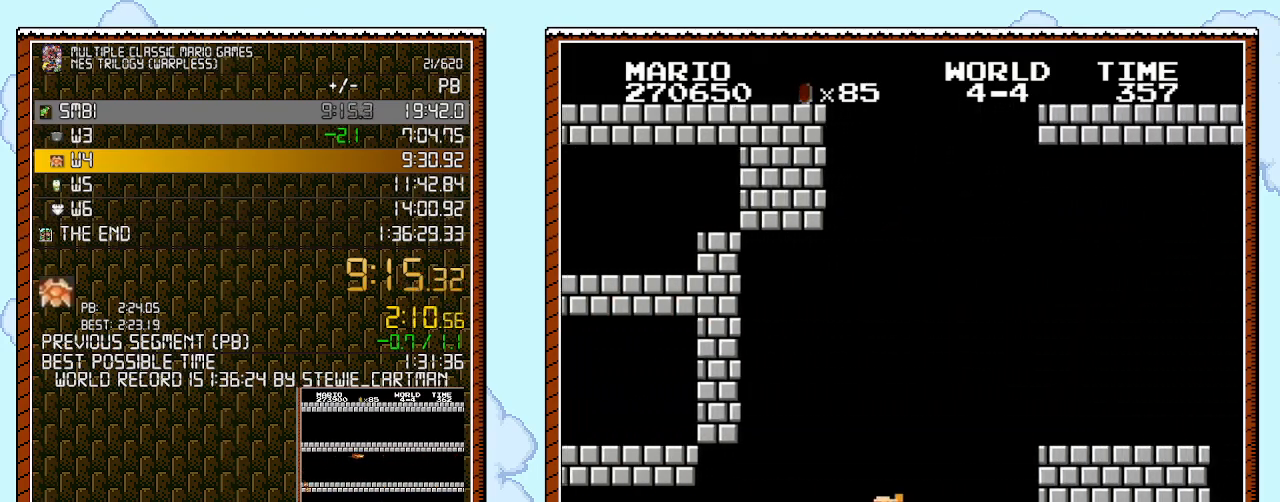
{"buttons": ["DPAD_RIGHT"], "events": [[183, "A", "down"], [467, "A", "up"], [467, "B", "up"]]}
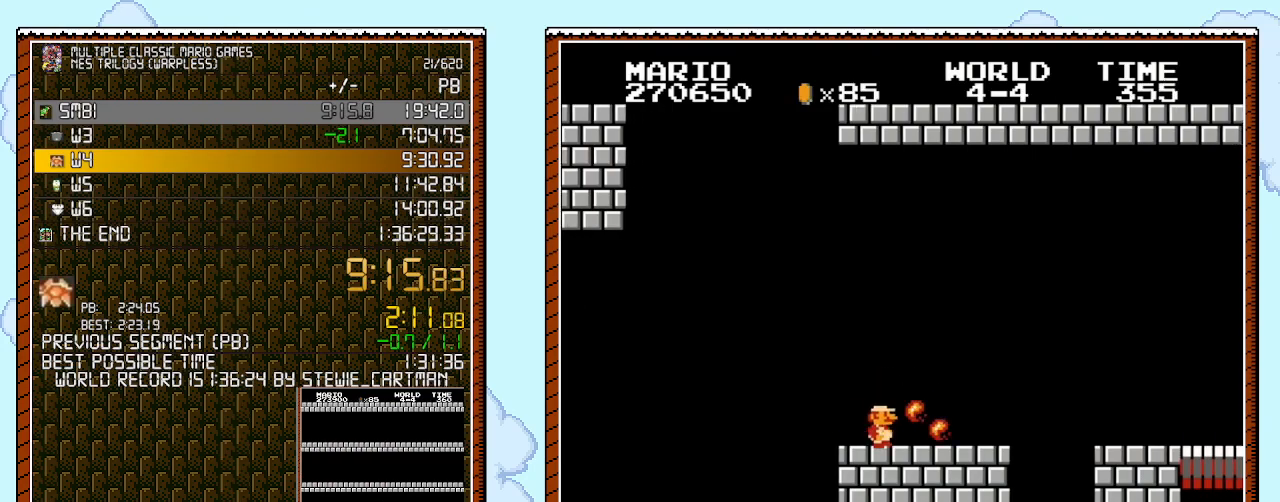
{"buttons": ["B", "DPAD_RIGHT"], "events": [[33, "B", "down"], [67, "B", "up"], [100, "DPAD_UP", "down"], [133, "B", "down"], [133, "DPAD_UP", "up"], [183, "DPAD_UP", "down"], [283, "A", "down"], [317, "DPAD_UP", "up"], [467, "A", "up"]]}
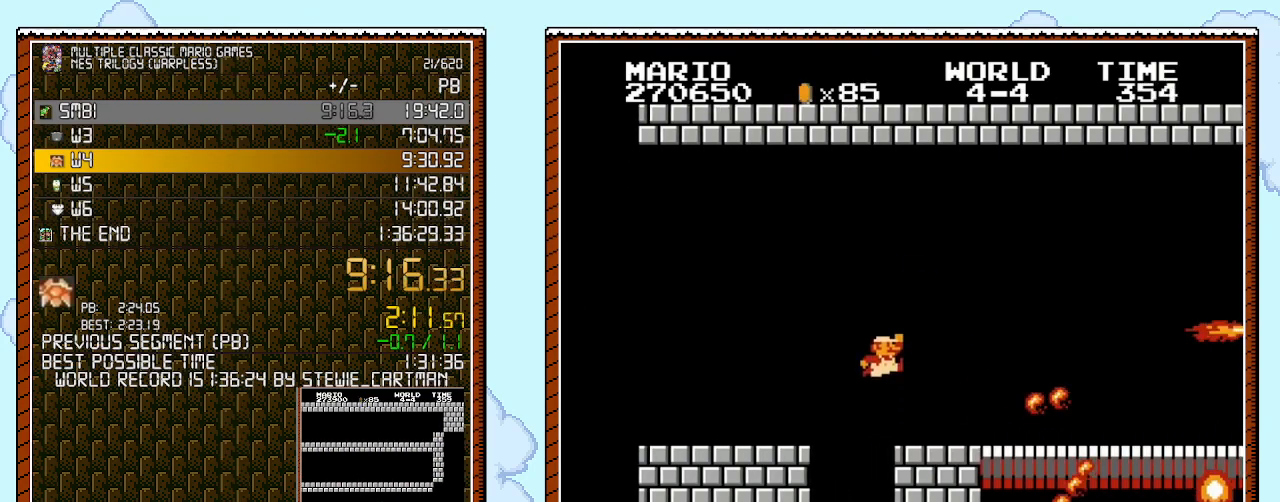
{"buttons": ["B", "DPAD_RIGHT"], "events": []}
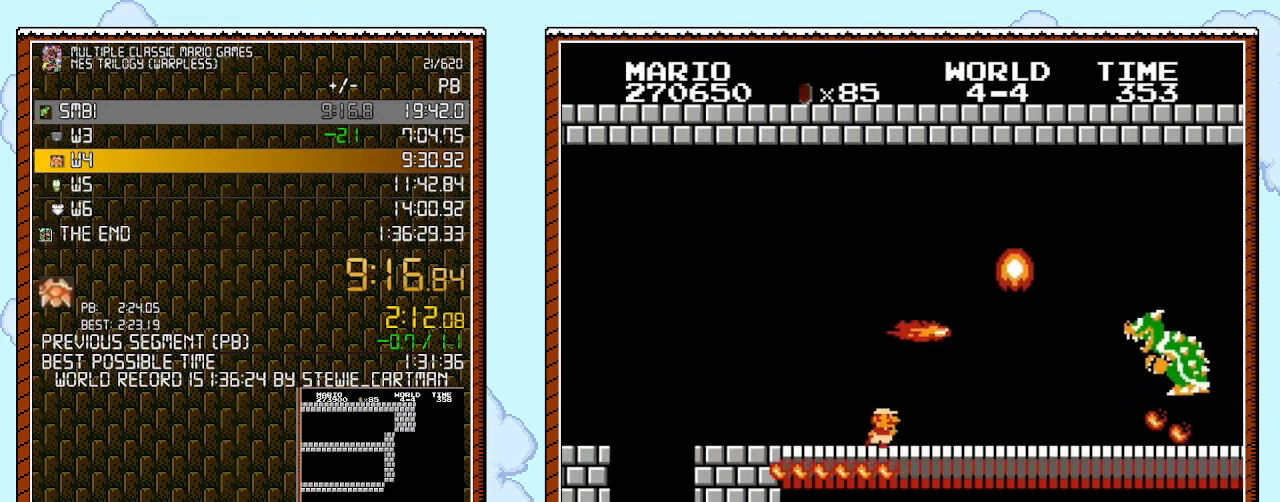
{"buttons": ["B", "DPAD_RIGHT"], "events": []}
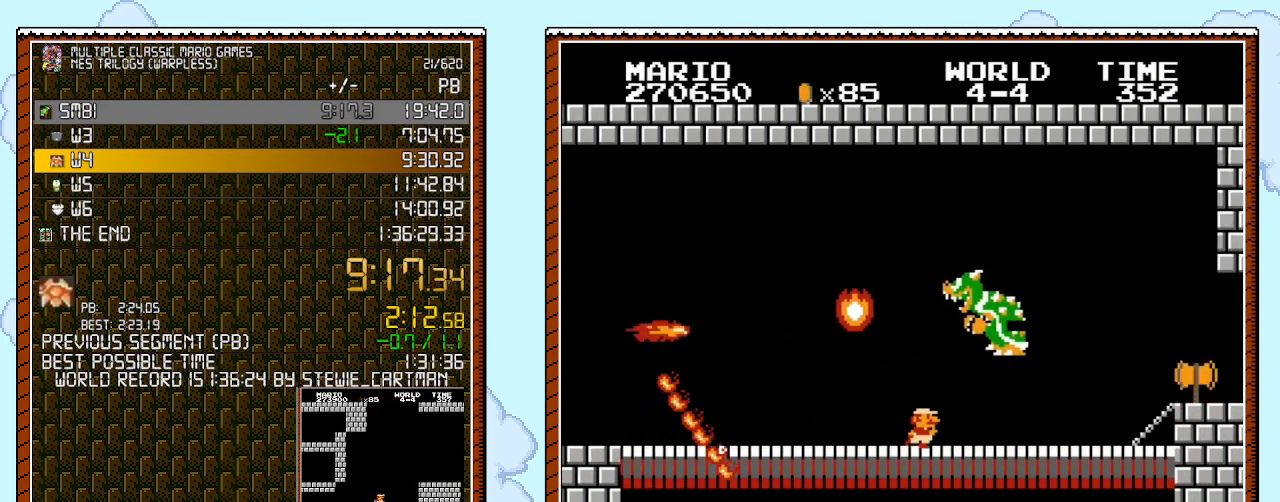
{"buttons": ["B"], "events": [[317, "DPAD_UP", "down"], [383, "DPAD_LEFT", "down"], [383, "DPAD_RIGHT", "up"], [383, "DPAD_UP", "up"], [433, "B", "up"], [500, "B", "down"], [500, "DPAD_LEFT", "up"]]}
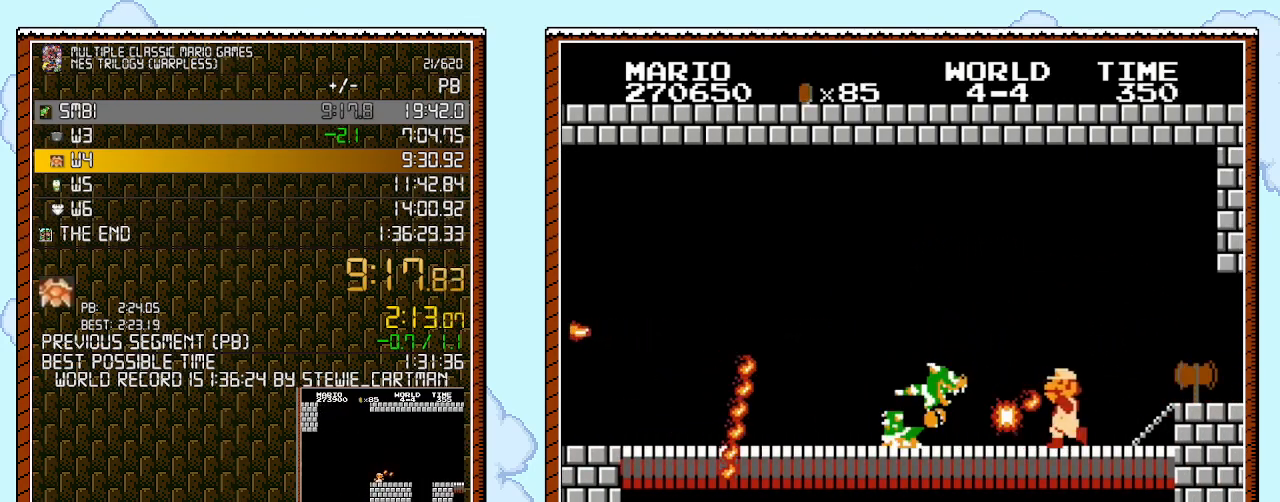
{"buttons": ["B"], "events": [[33, "B", "up"], [100, "B", "down"], [133, "B", "up"], [183, "B", "down"], [250, "B", "up"], [283, "B", "down"], [350, "B", "up"], [400, "B", "down"], [467, "B", "up"], [500, "B", "down"]]}
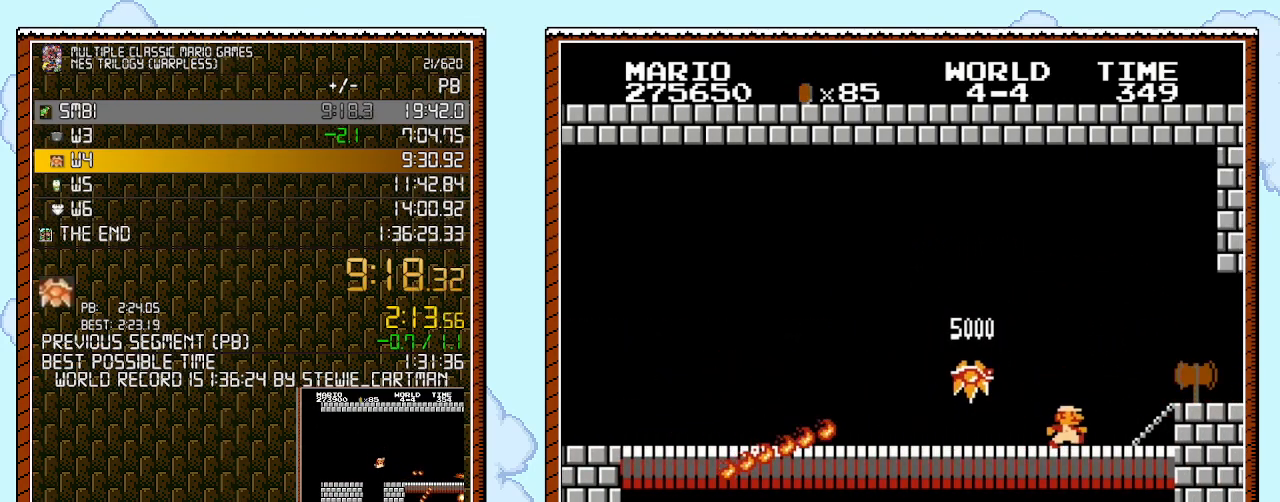
{"buttons": ["B", "DPAD_RIGHT"], "events": [[117, "DPAD_RIGHT", "down"]]}
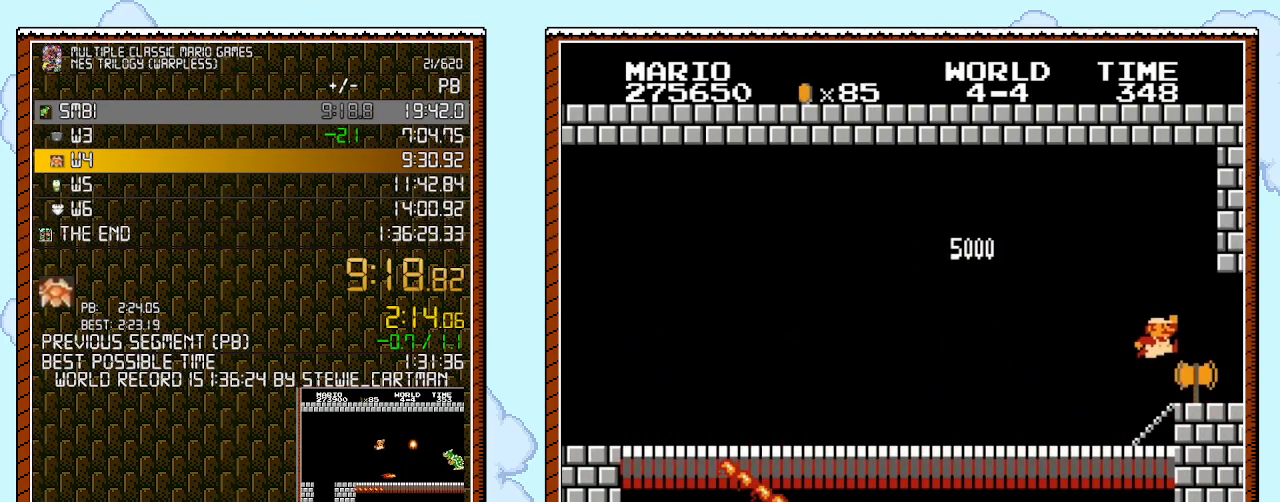
{"buttons": ["DPAD_RIGHT"], "events": [[33, "A", "down"], [100, "A", "up"], [500, "B", "up"]]}
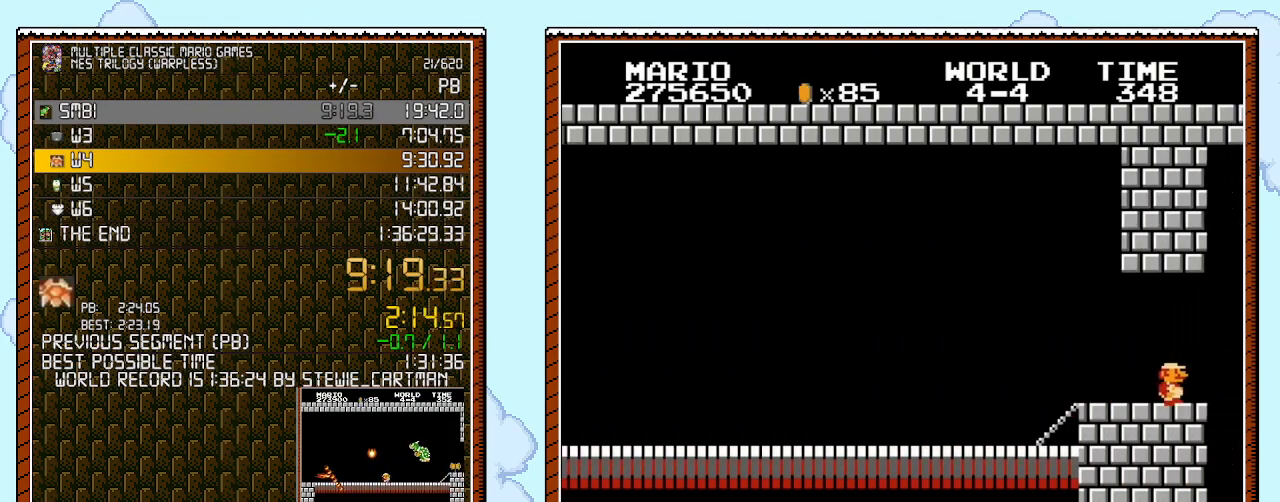
{"buttons": [], "events": [[33, "DPAD_RIGHT", "up"]]}